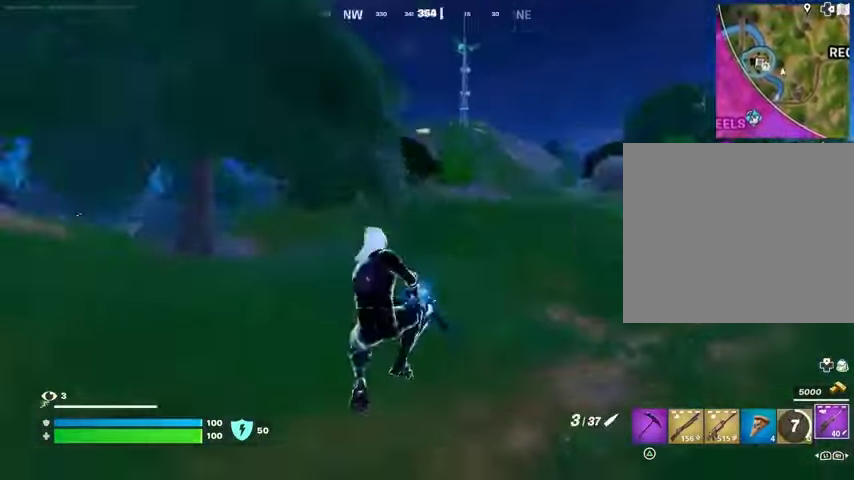
Gameplay with a controller (PlayStation layout); each line is a JSON object with the inputs held at the frame after it. "events" lists button and stick changes between this image and that frame as [ms after this image, input, new state], when the widget could be followed in between. Not read: L1 L2 R1 R2.
{"buttons": [], "left_stick": "up-left", "right_stick": "center", "events": [[67, "R3", "down"], [100, "right_stick", "center"], [167, "R3", "up"], [300, "right_stick", "right"], [333, "left_stick", "up-left"], [367, "right_stick", "center"]]}
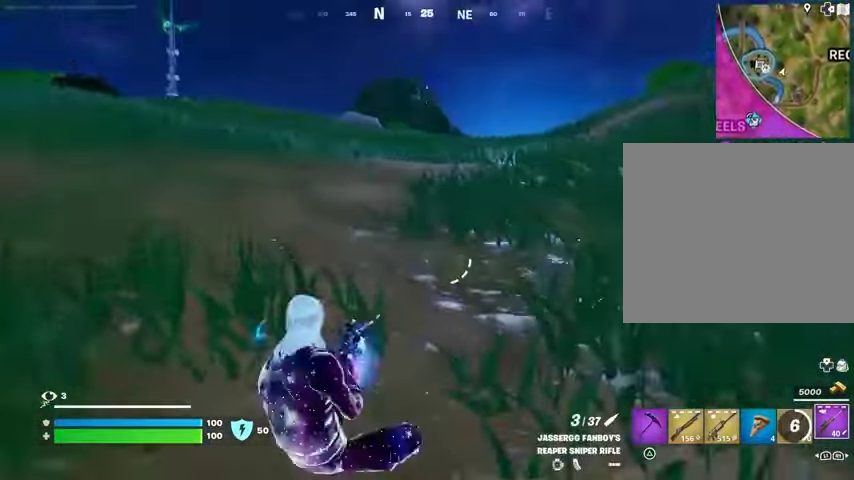
{"buttons": [], "left_stick": "up", "right_stick": "left", "events": [[300, "CROSS", "down"], [367, "CROSS", "up"], [400, "right_stick", "left"], [500, "left_stick", "up"]]}
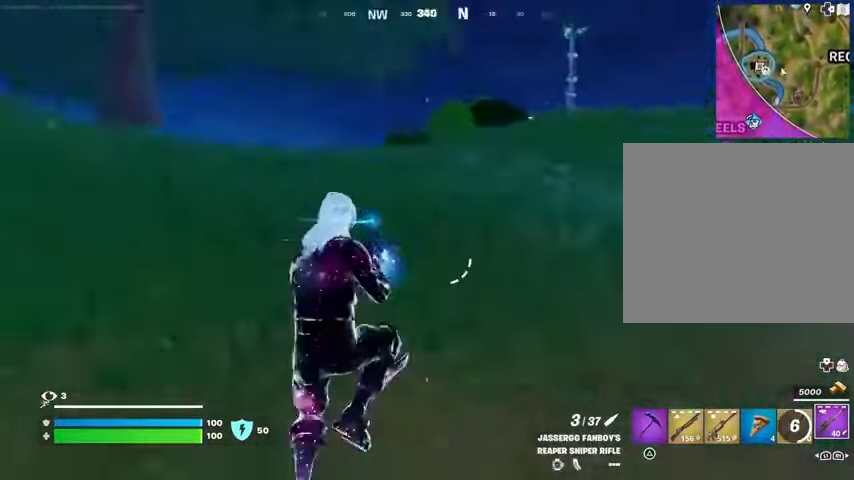
{"buttons": ["L3"], "left_stick": "up-right", "right_stick": "left", "events": [[133, "right_stick", "center"], [500, "L3", "down"], [500, "left_stick", "up-right"], [500, "right_stick", "left"]]}
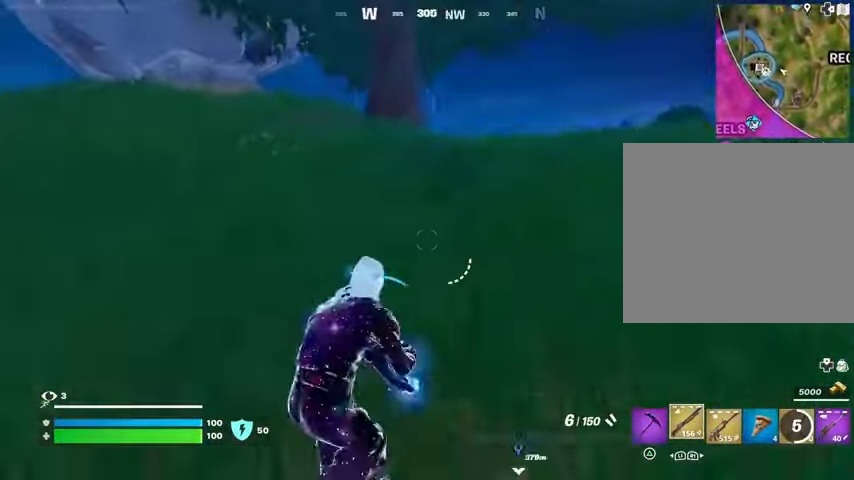
{"buttons": [], "left_stick": "up-right", "right_stick": "center", "events": [[67, "L3", "up"], [100, "right_stick", "center"]]}
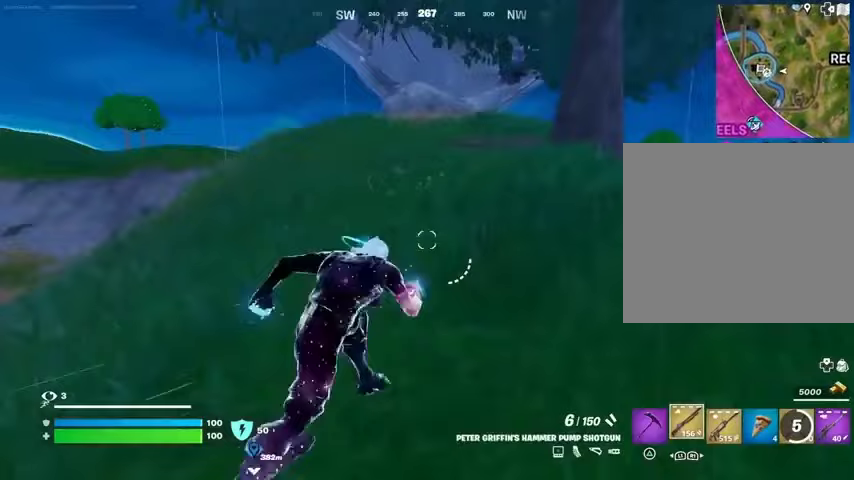
{"buttons": [], "left_stick": "up-left", "right_stick": "center", "events": [[67, "left_stick", "up"], [167, "right_stick", "right"], [267, "left_stick", "up-left"], [300, "right_stick", "center"], [433, "CROSS", "down"], [500, "CROSS", "up"]]}
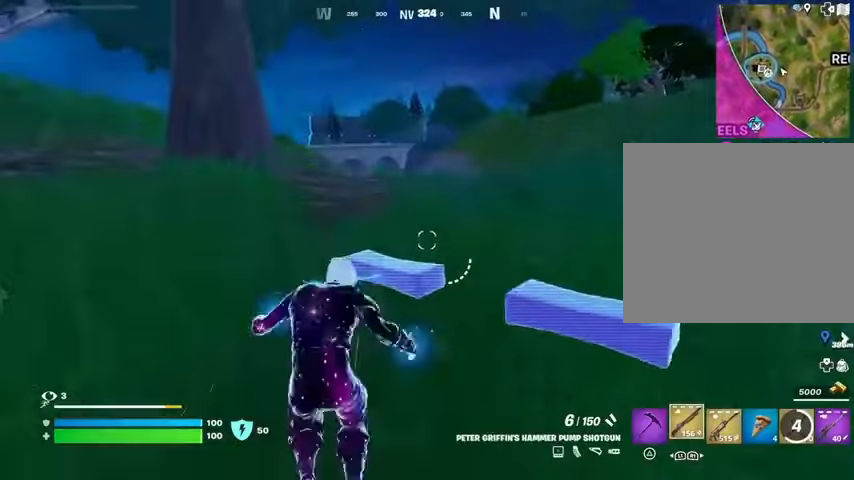
{"buttons": [], "left_stick": "up-left", "right_stick": "center", "events": [[100, "left_stick", "up"], [300, "right_stick", "right"], [400, "left_stick", "up-left"], [433, "right_stick", "center"]]}
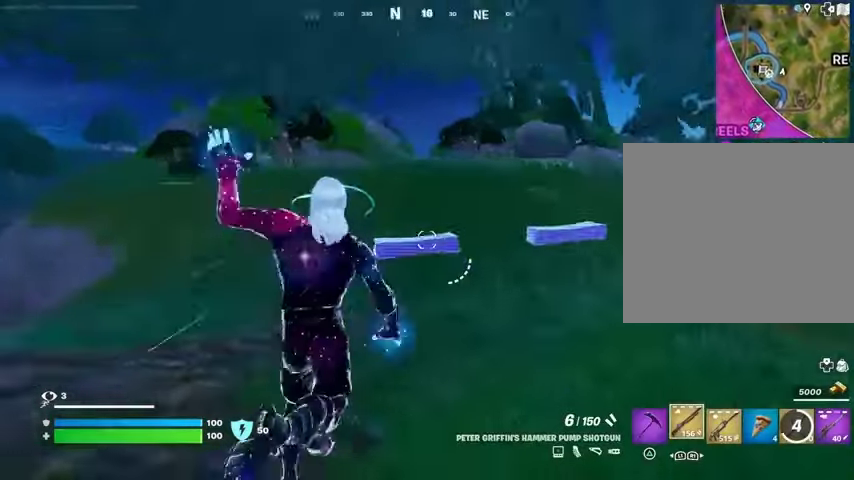
{"buttons": [], "left_stick": "up", "right_stick": "center", "events": [[133, "right_stick", "left"], [167, "left_stick", "up"], [300, "right_stick", "center"], [433, "CROSS", "down"], [500, "CROSS", "up"]]}
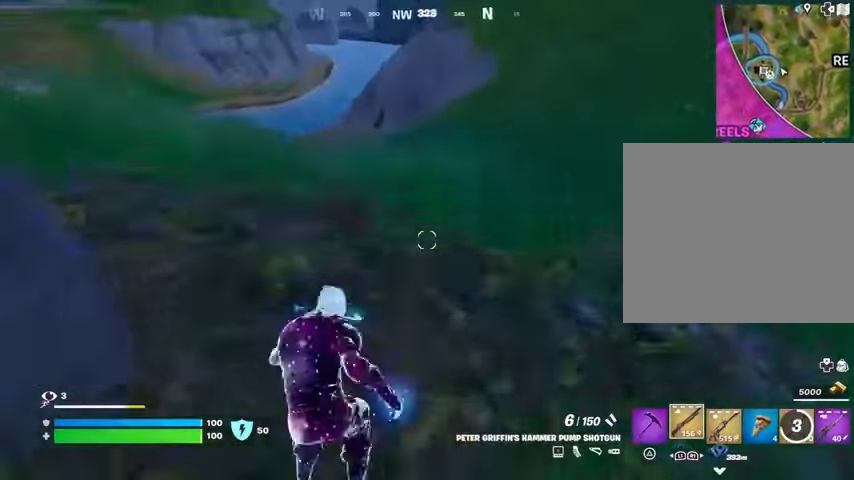
{"buttons": [], "left_stick": "up", "right_stick": "center", "events": [[167, "right_stick", "left"], [267, "right_stick", "center"]]}
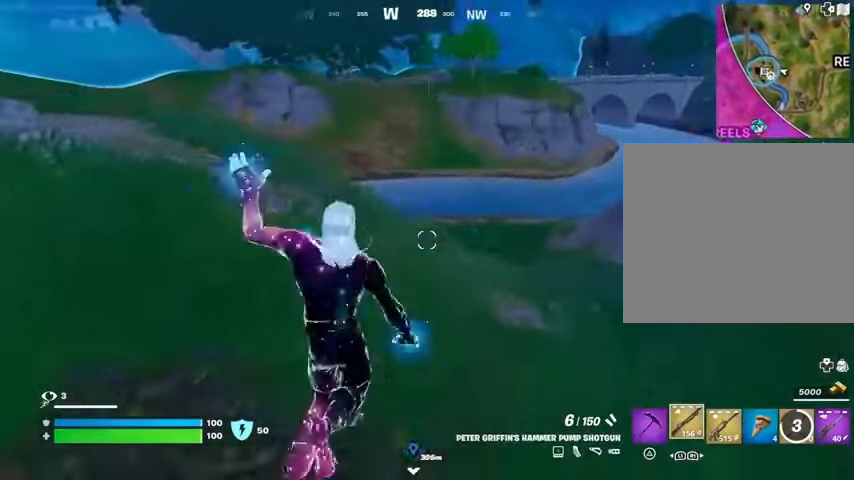
{"buttons": [], "left_stick": "up", "right_stick": "center", "events": [[133, "right_stick", "up"], [233, "right_stick", "center"], [400, "right_stick", "down"], [467, "right_stick", "center"]]}
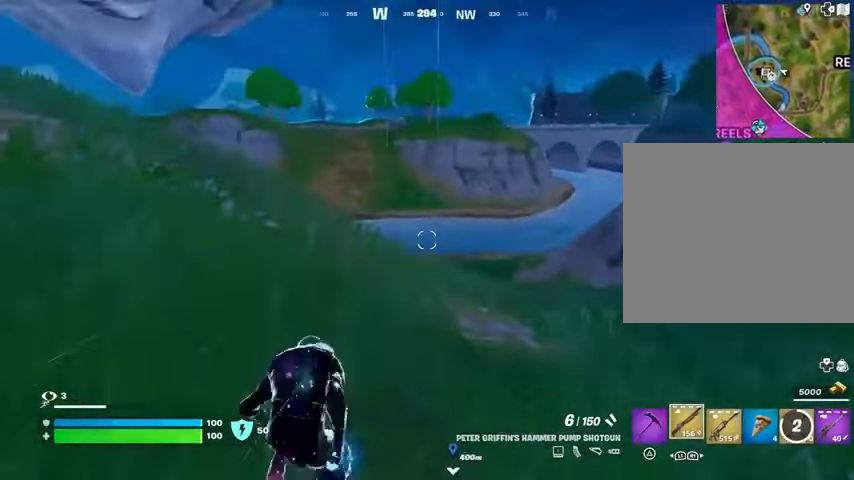
{"buttons": [], "left_stick": "up", "right_stick": "center", "events": [[133, "CROSS", "down"], [233, "CROSS", "up"]]}
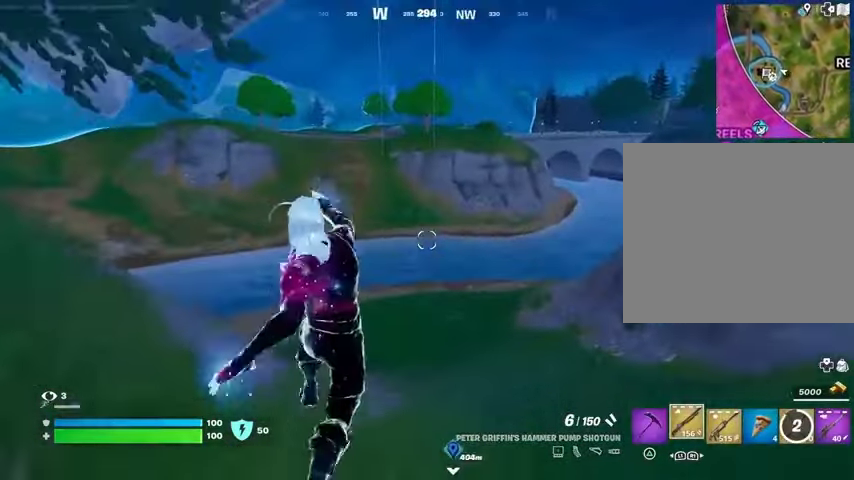
{"buttons": [], "left_stick": "up", "right_stick": "center", "events": [[400, "R3", "down"], [467, "R3", "up"]]}
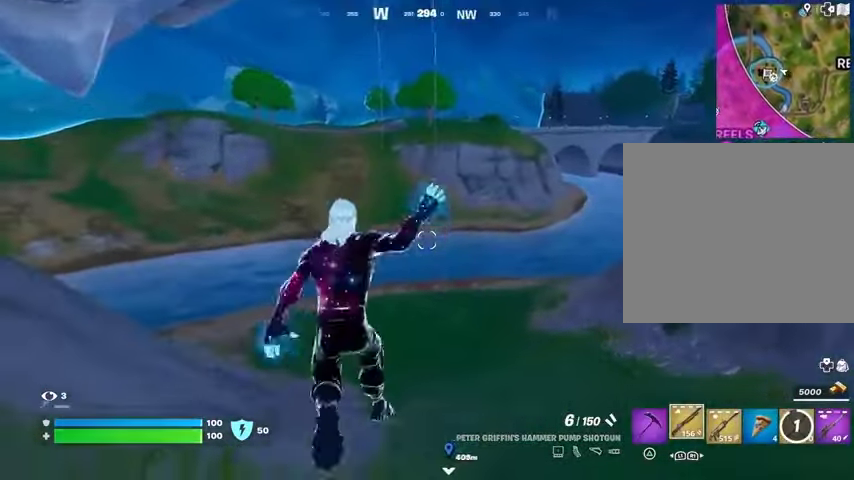
{"buttons": [], "left_stick": "up-right", "right_stick": "center", "events": [[33, "right_stick", "left"], [133, "left_stick", "up-right"], [167, "right_stick", "center"]]}
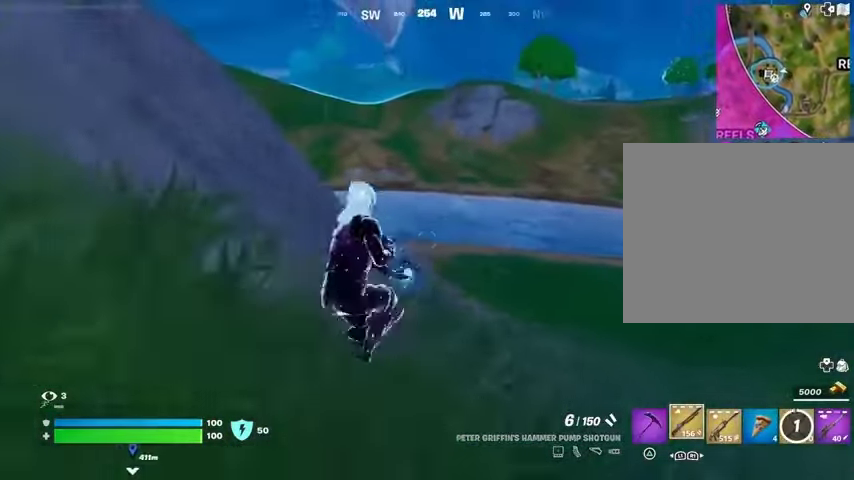
{"buttons": ["CROSS"], "left_stick": "up-right", "right_stick": "center", "events": [[500, "CROSS", "down"]]}
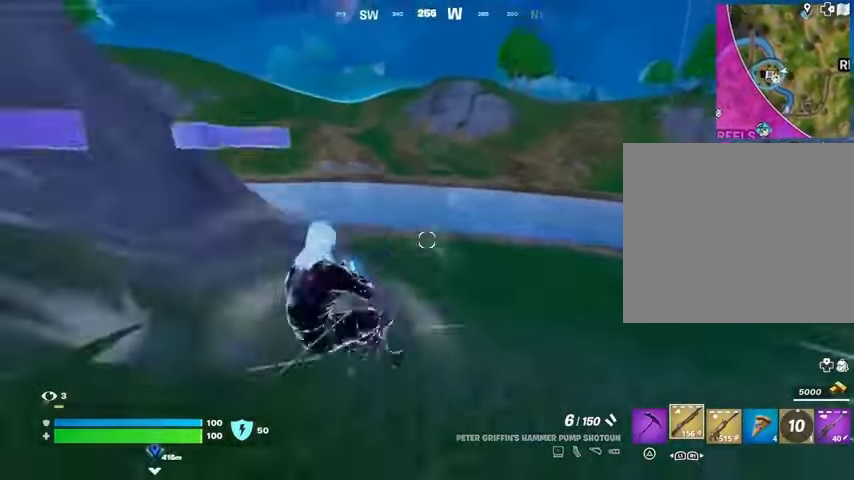
{"buttons": [], "left_stick": "up-right", "right_stick": "center", "events": [[67, "CROSS", "up"], [200, "right_stick", "right"], [333, "right_stick", "center"]]}
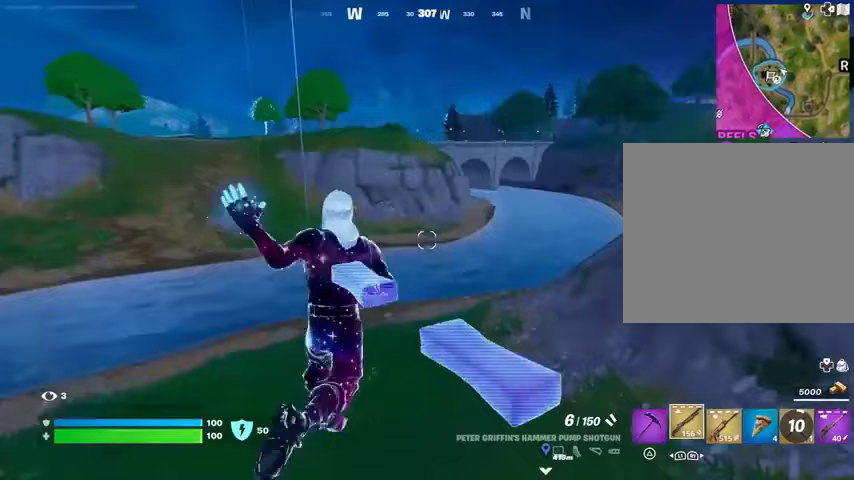
{"buttons": ["R3"], "left_stick": "up-right", "right_stick": "center", "events": [[467, "R3", "down"]]}
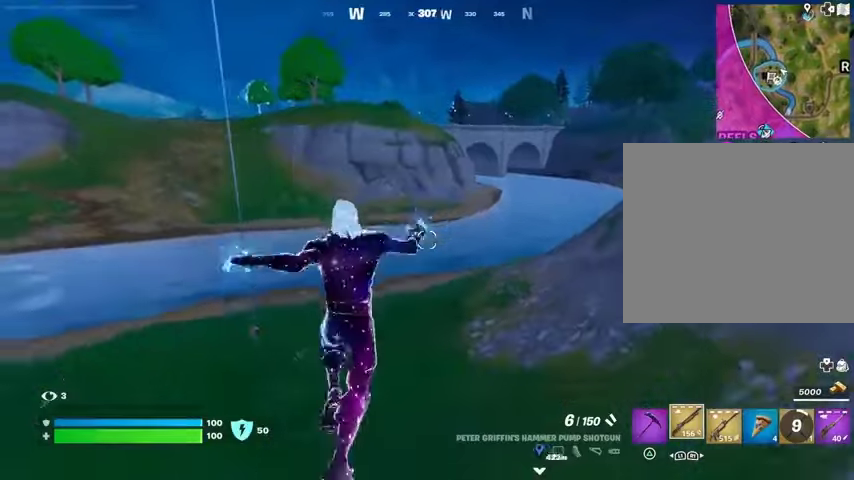
{"buttons": [], "left_stick": "center", "right_stick": "left", "events": [[33, "R3", "up"], [33, "right_stick", "left"], [233, "right_stick", "center"], [333, "CROSS", "down"], [400, "CROSS", "up"], [433, "right_stick", "left"], [467, "left_stick", "center"]]}
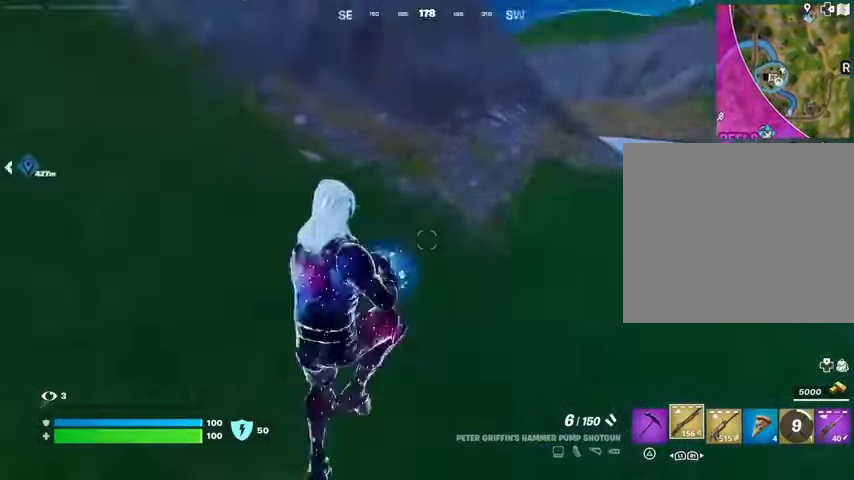
{"buttons": [], "left_stick": "down-left", "right_stick": "center", "events": [[233, "left_stick", "down-left"], [233, "right_stick", "center"], [300, "TRIANGLE", "down"], [367, "TRIANGLE", "up"], [433, "TRIANGLE", "down"], [500, "TRIANGLE", "up"]]}
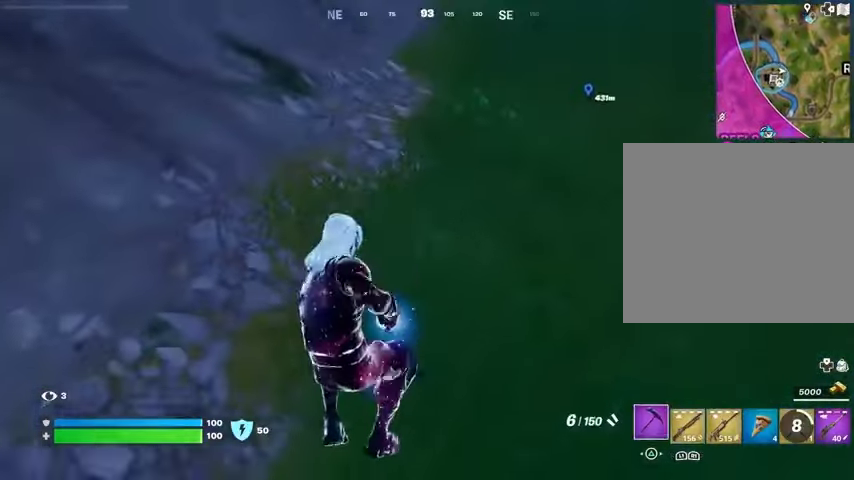
{"buttons": [], "left_stick": "up", "right_stick": "left", "events": [[133, "left_stick", "left"], [167, "right_stick", "left"], [300, "left_stick", "up-left"], [467, "left_stick", "up"]]}
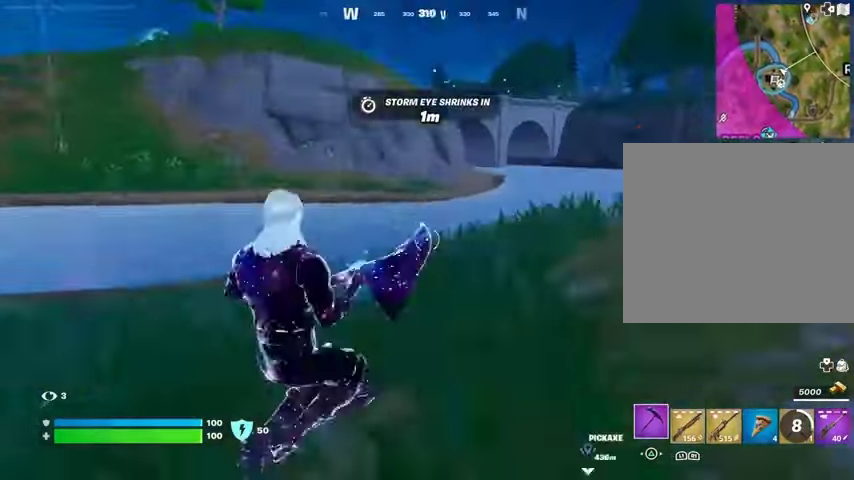
{"buttons": [], "left_stick": "up", "right_stick": "center", "events": [[33, "right_stick", "center"], [100, "CROSS", "down"], [167, "CROSS", "up"], [300, "TRIANGLE", "down"], [367, "TRIANGLE", "up"]]}
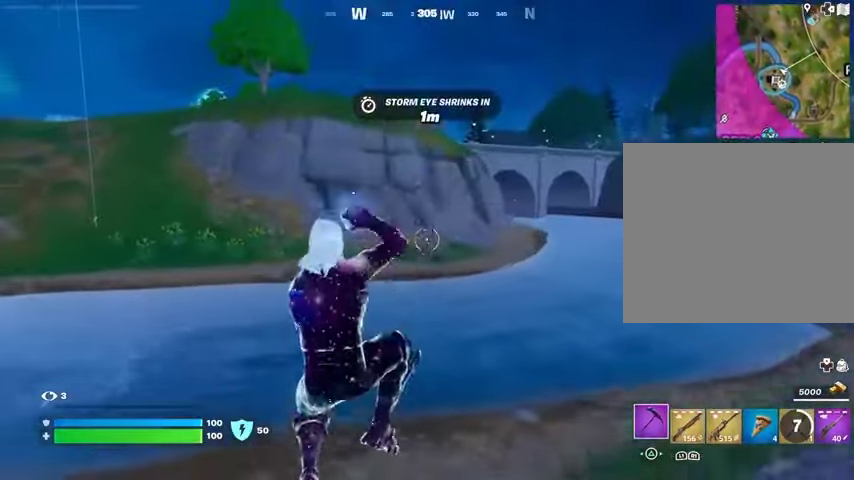
{"buttons": ["L3"], "left_stick": "up-right", "right_stick": "left", "events": [[400, "right_stick", "left"], [433, "left_stick", "up-right"], [500, "L3", "down"]]}
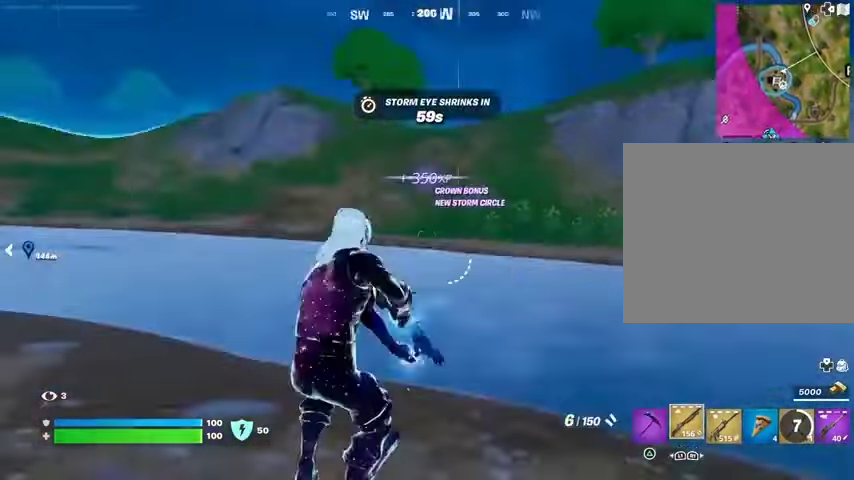
{"buttons": [], "left_stick": "up", "right_stick": "center", "events": [[67, "right_stick", "center"], [100, "L3", "up"], [300, "right_stick", "right"], [367, "left_stick", "up"], [400, "right_stick", "center"]]}
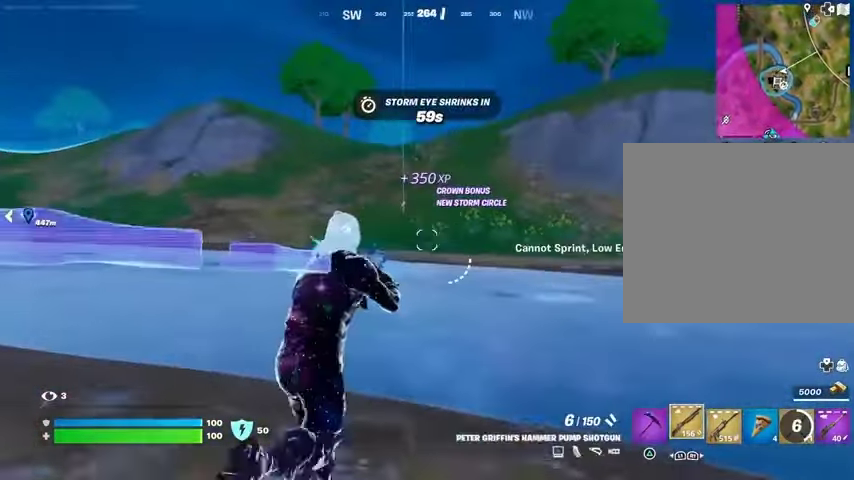
{"buttons": [], "left_stick": "up", "right_stick": "center", "events": []}
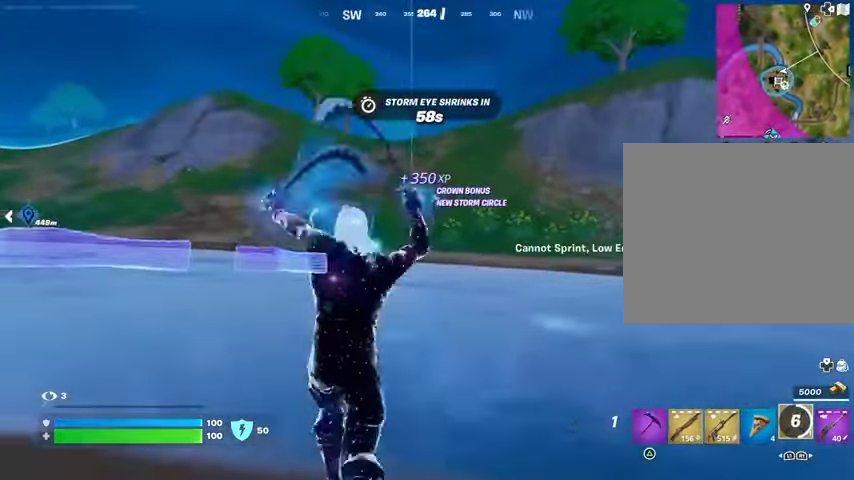
{"buttons": [], "left_stick": "up", "right_stick": "center", "events": [[33, "CROSS", "down"], [133, "CROSS", "up"], [367, "CROSS", "down"], [467, "CROSS", "up"]]}
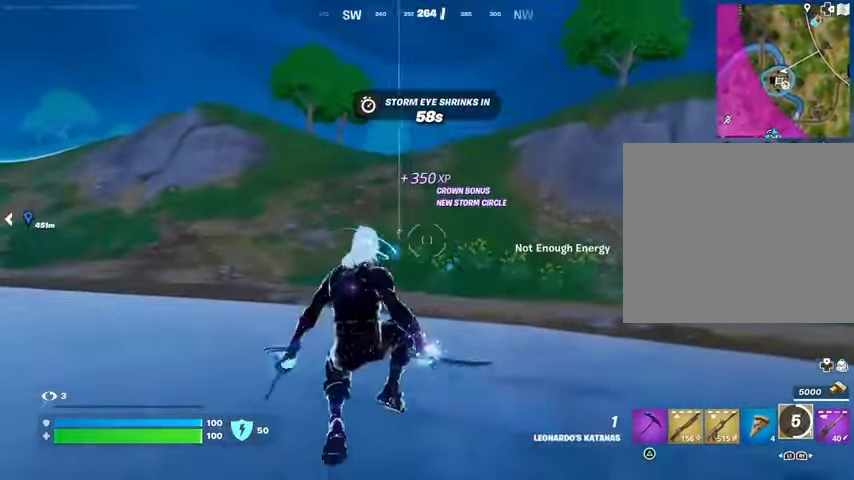
{"buttons": [], "left_stick": "up", "right_stick": "center", "events": [[133, "CROSS", "down"], [267, "CROSS", "up"]]}
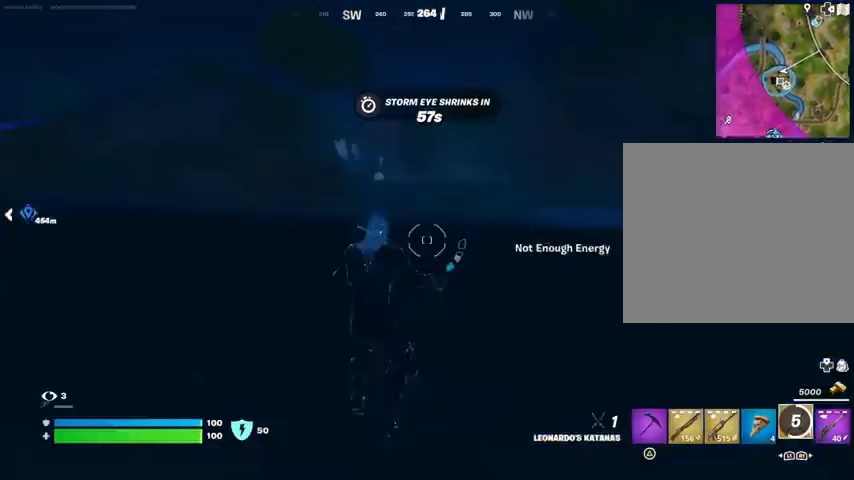
{"buttons": [], "left_stick": "up", "right_stick": "center", "events": []}
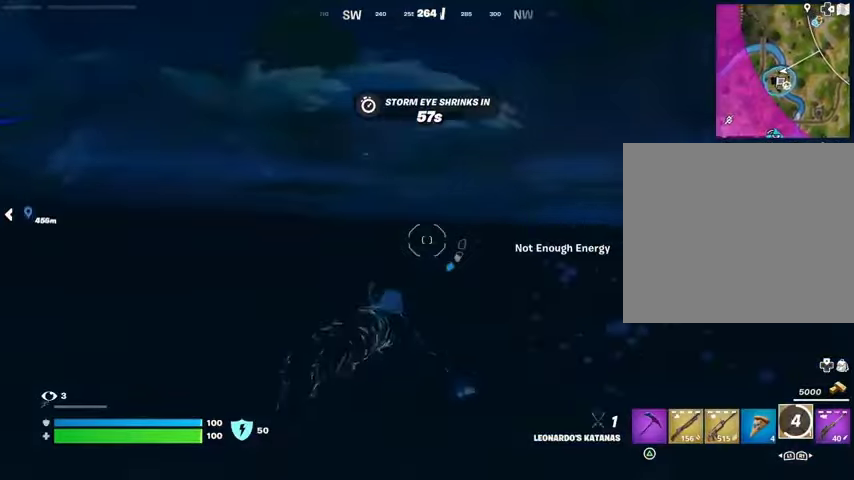
{"buttons": [], "left_stick": "up", "right_stick": "center", "events": [[233, "CROSS", "down"], [333, "CROSS", "up"], [367, "left_stick", "center"], [400, "CROSS", "down"], [467, "CROSS", "up"], [500, "left_stick", "up"]]}
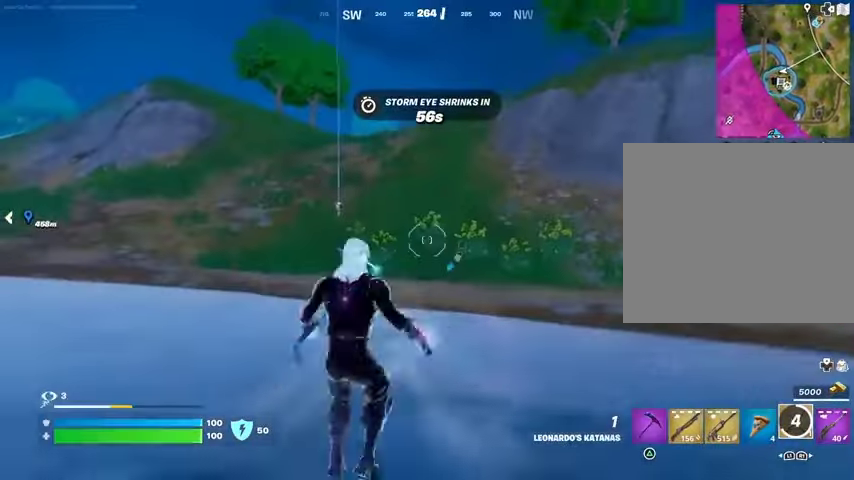
{"buttons": [], "left_stick": "up", "right_stick": "right", "events": [[67, "CROSS", "down"], [133, "CROSS", "up"], [467, "right_stick", "right"]]}
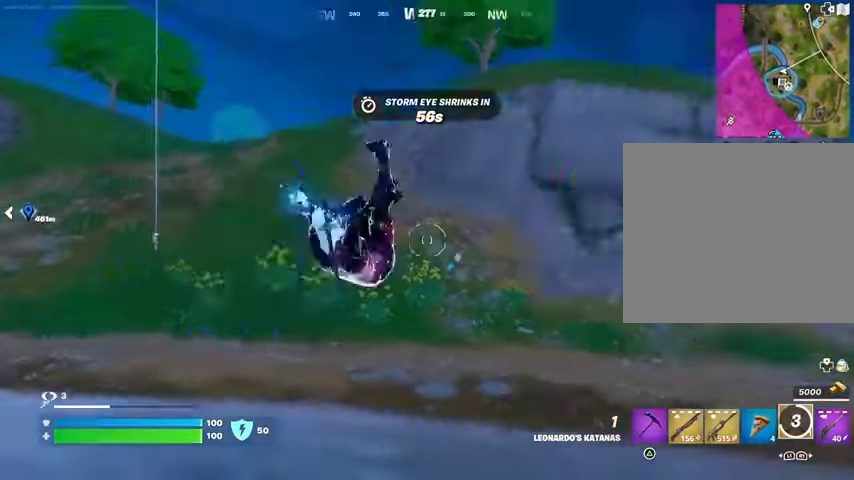
{"buttons": [], "left_stick": "up", "right_stick": "center", "events": [[100, "right_stick", "center"]]}
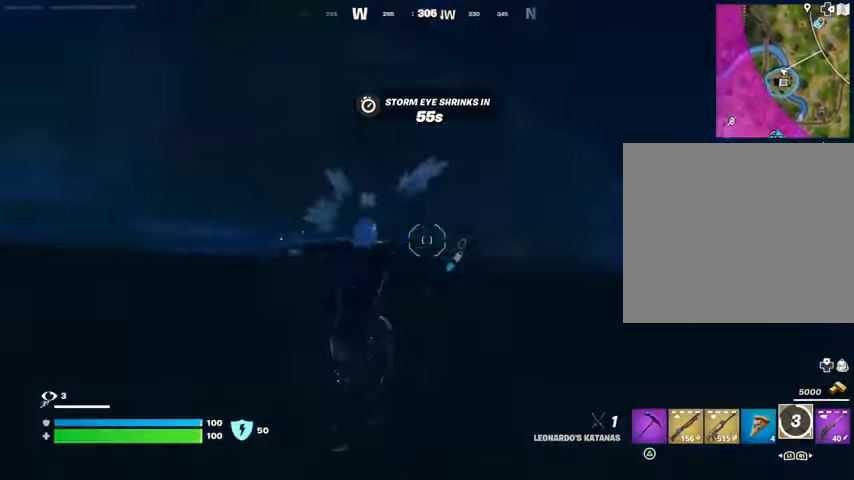
{"buttons": [], "left_stick": "up", "right_stick": "up", "events": [[200, "right_stick", "up"], [267, "CROSS", "down"], [267, "right_stick", "center"], [333, "CROSS", "up"], [467, "right_stick", "up"]]}
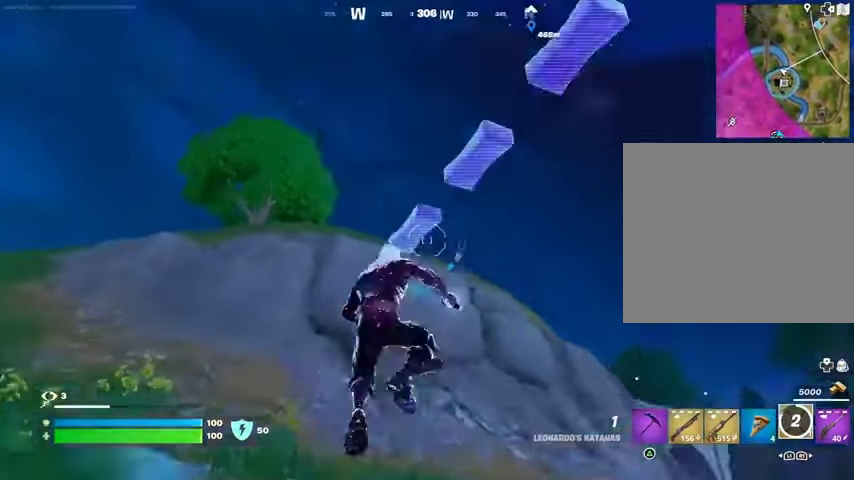
{"buttons": [], "left_stick": "up", "right_stick": "down", "events": [[67, "right_stick", "center"], [167, "left_stick", "up-left"], [300, "right_stick", "up-left"], [367, "left_stick", "up"], [367, "right_stick", "center"], [500, "right_stick", "down"]]}